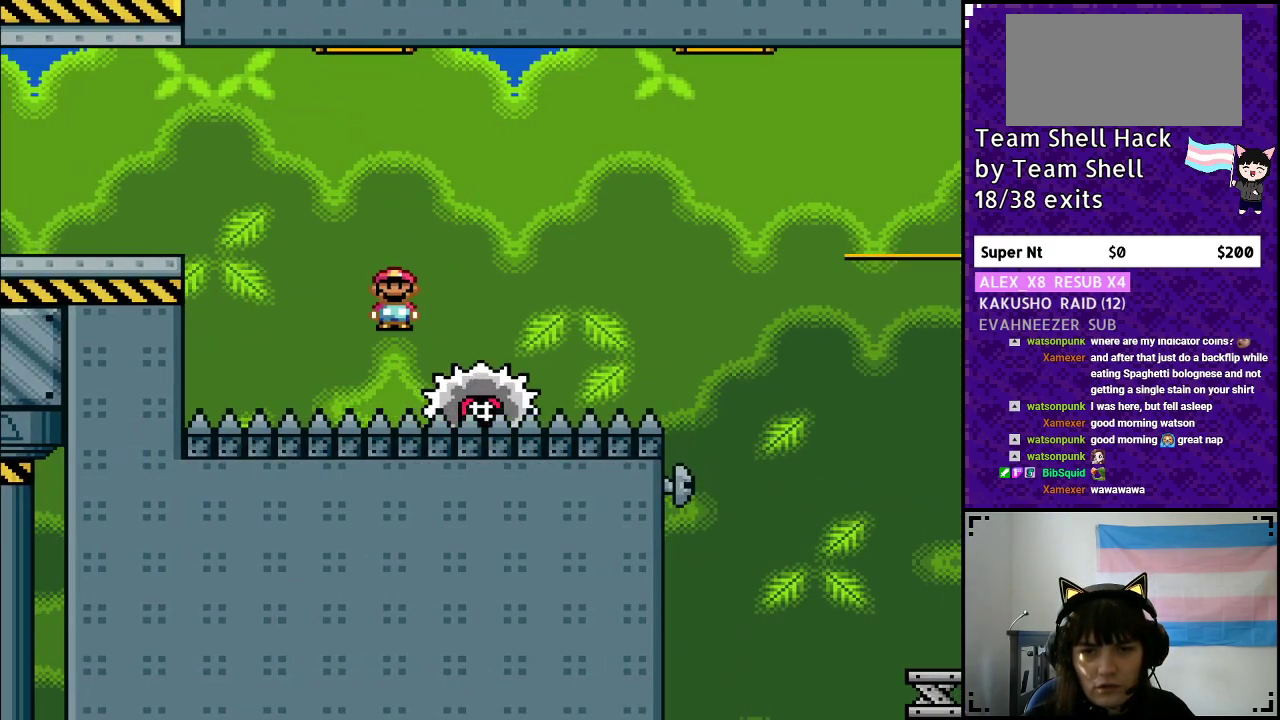
Gameplay with a controller (Nintendo layout); each line is a JSON object with the inputs held at the frame after it. "events" lists button and stick changes between this image and that frame as [ms after this image, input, new state], when the widget could be followed in between. Not read: L3 R3.
{"buttons": ["Y"], "events": [[83, "DPAD_LEFT", "up"], [167, "DPAD_RIGHT", "down"], [317, "A", "down"], [333, "DPAD_RIGHT", "up"], [450, "A", "up"]]}
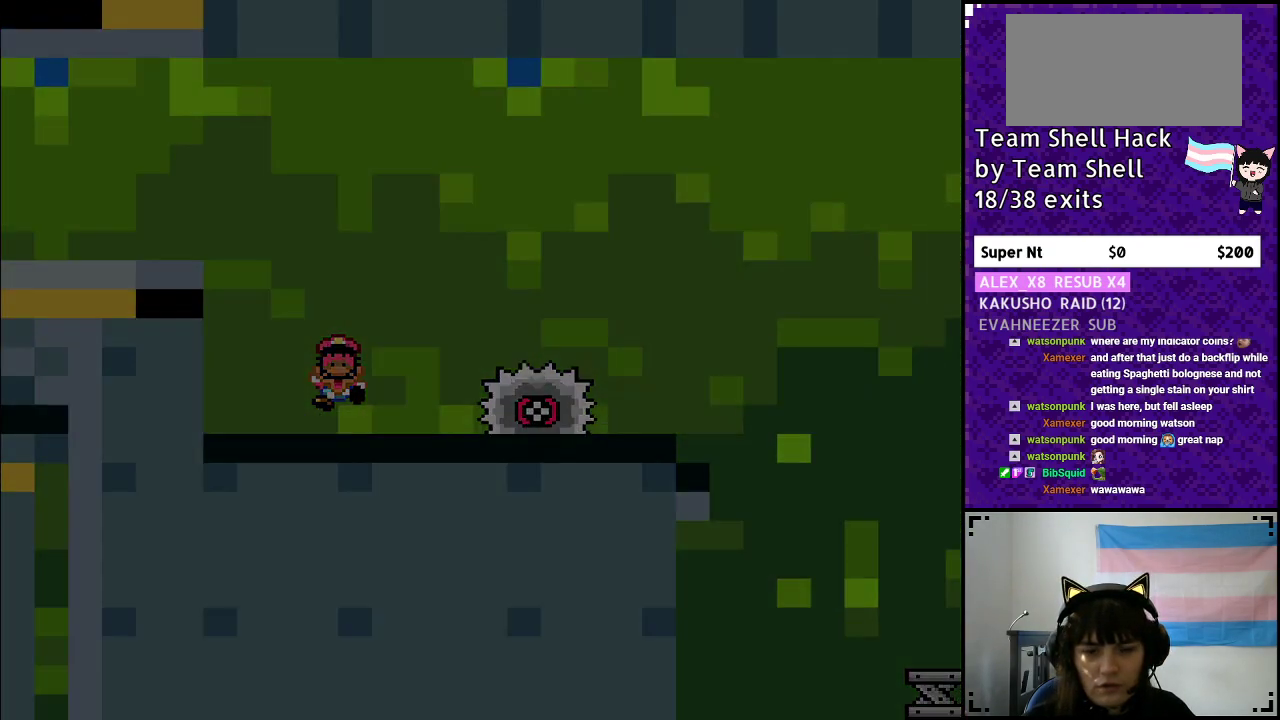
{"buttons": [], "events": [[100, "Y", "up"]]}
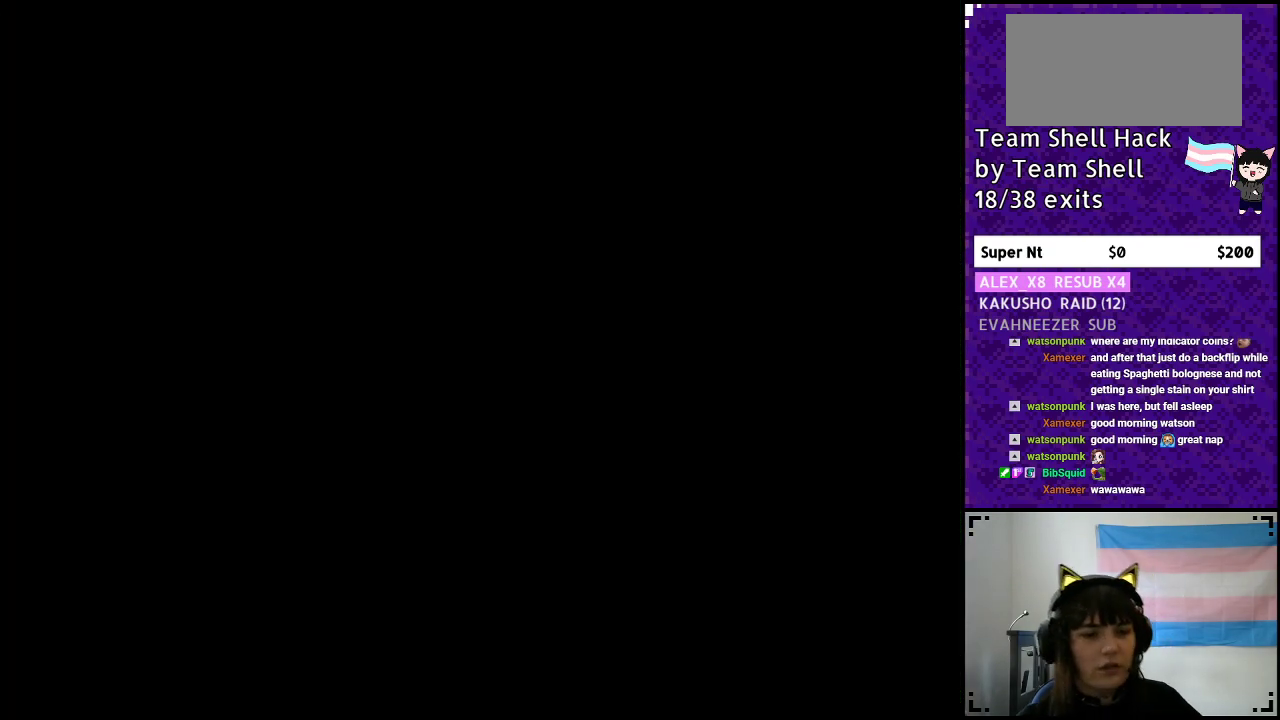
{"buttons": [], "events": []}
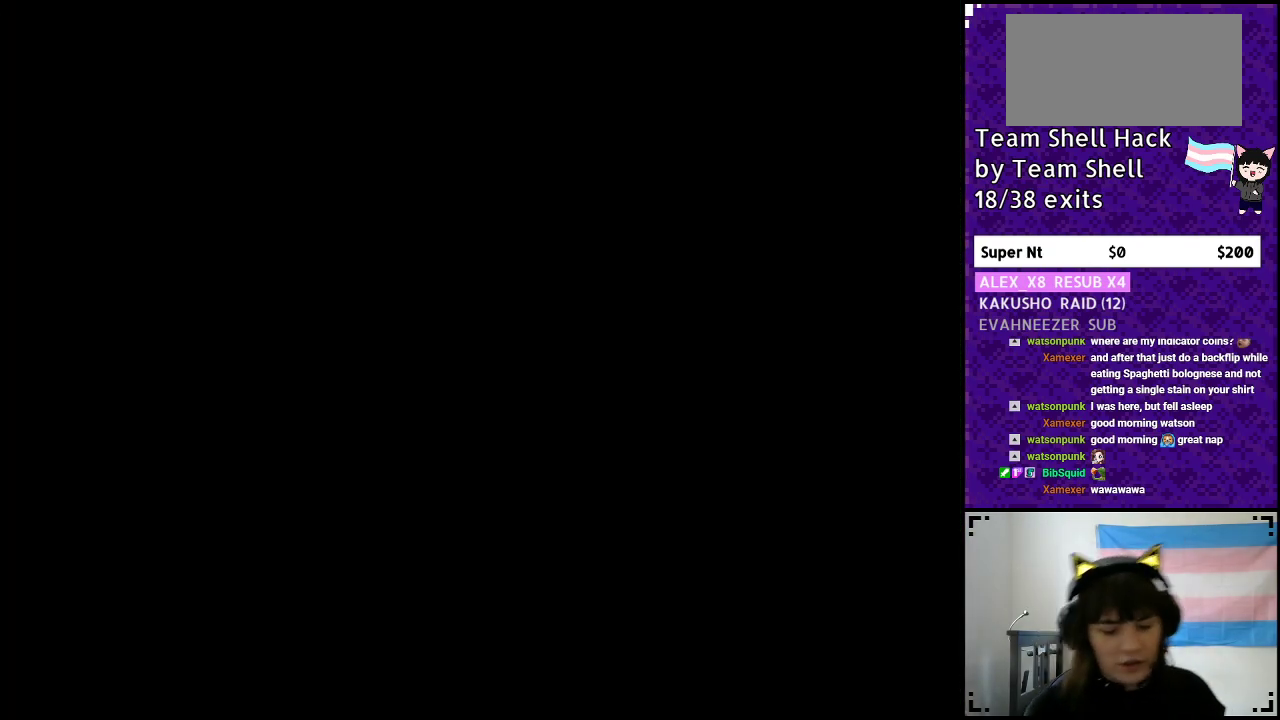
{"buttons": [], "events": []}
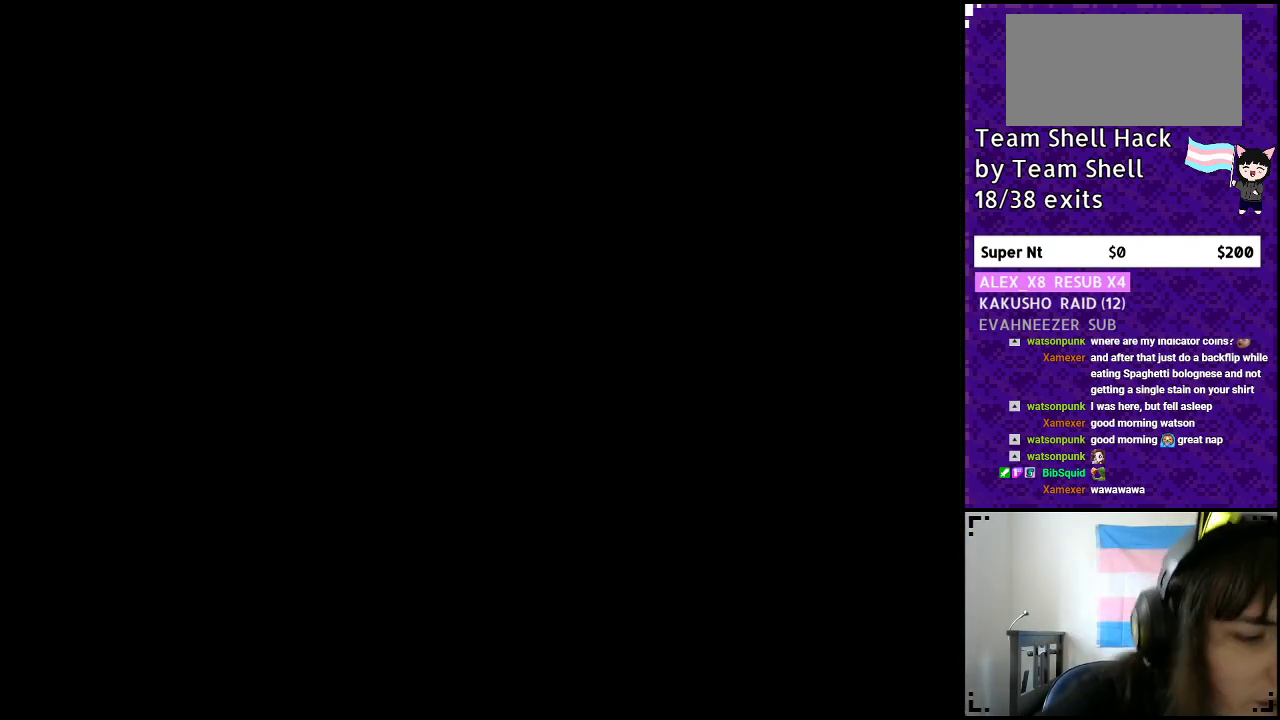
{"buttons": [], "events": []}
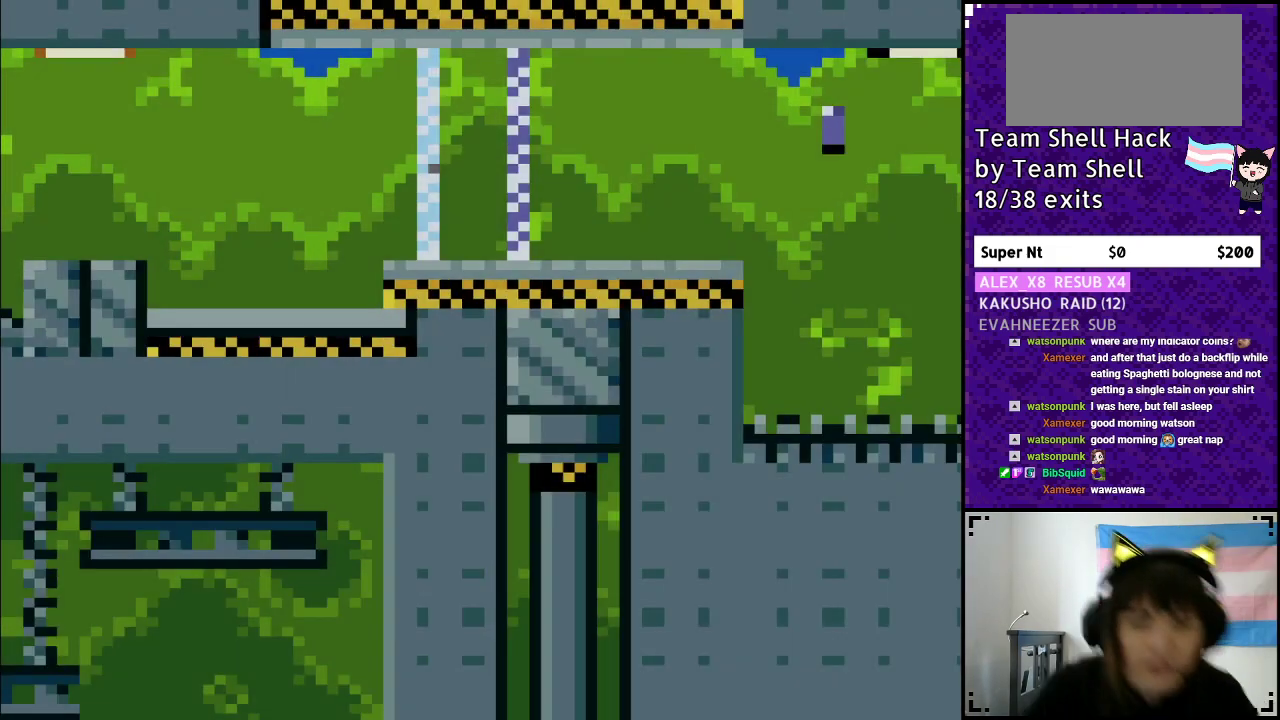
{"buttons": ["Y"], "events": [[417, "Y", "down"]]}
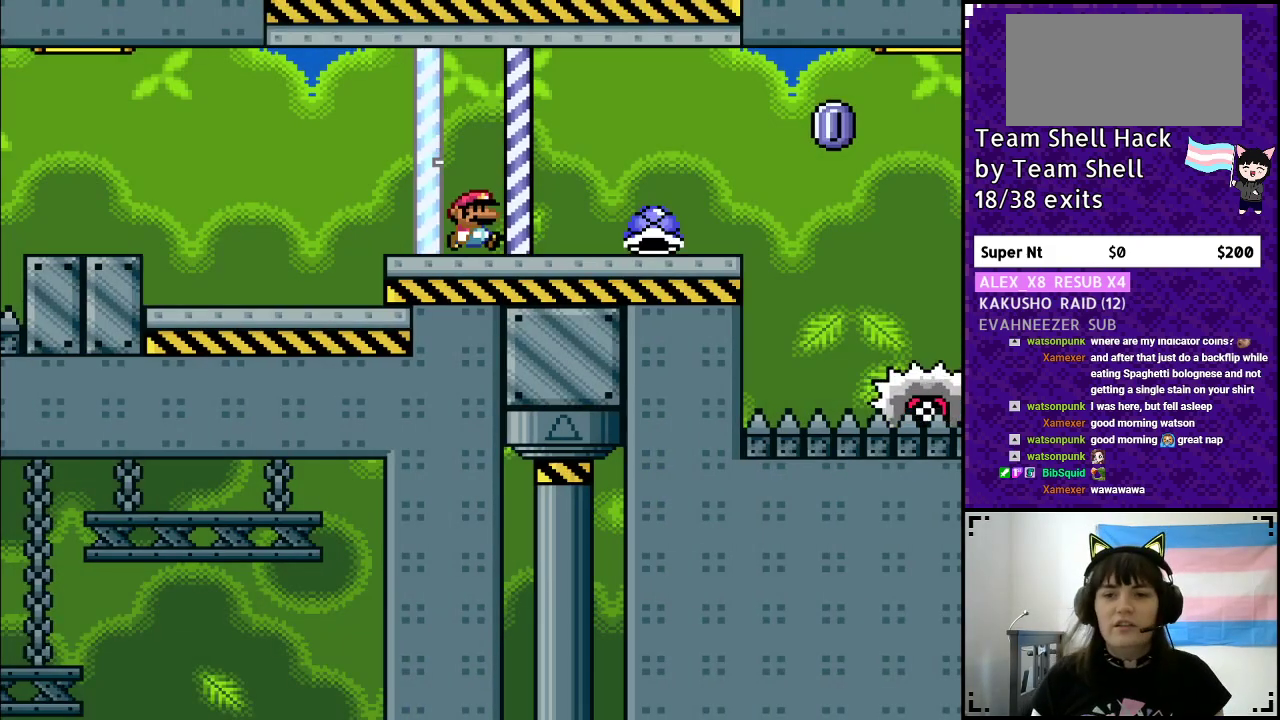
{"buttons": ["Y", "DPAD_RIGHT"], "events": [[17, "DPAD_RIGHT", "down"]]}
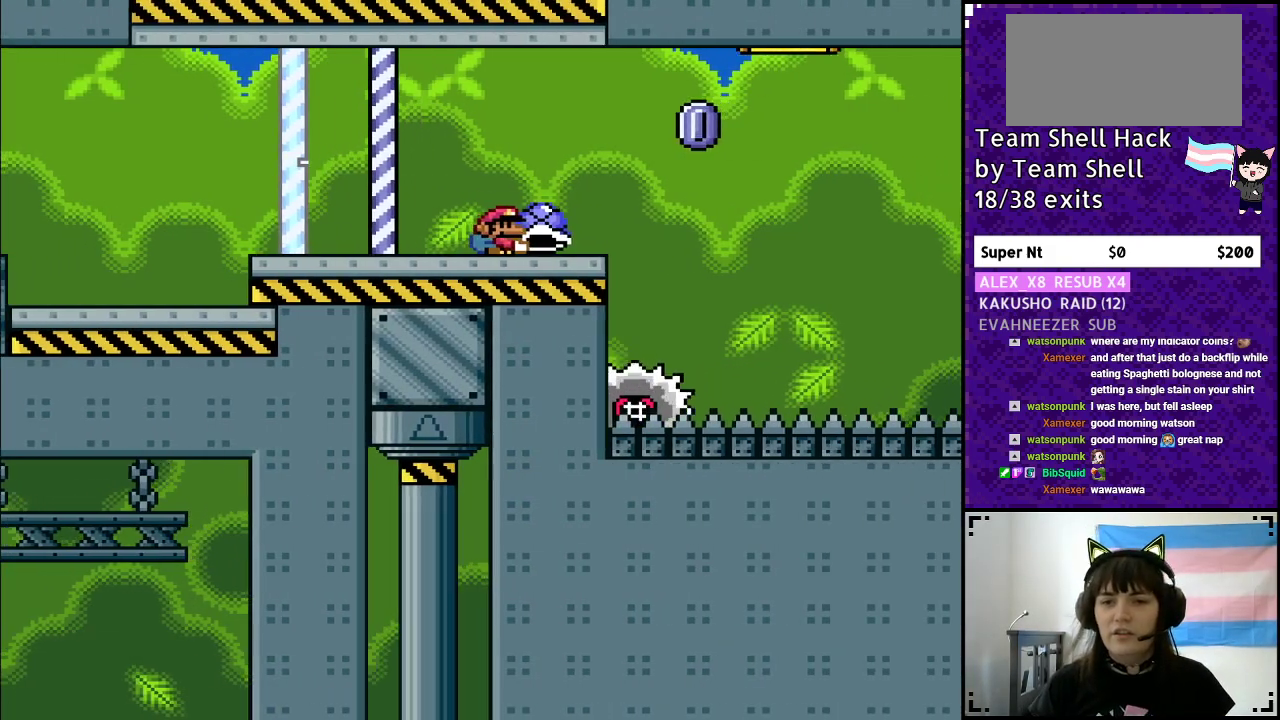
{"buttons": ["A", "Y", "DPAD_RIGHT"], "events": [[33, "DPAD_UP", "down"], [50, "DPAD_RIGHT", "up"], [67, "Y", "up"], [100, "DPAD_LEFT", "down"], [150, "DPAD_LEFT", "up"], [150, "Y", "down"], [167, "DPAD_RIGHT", "down"], [167, "DPAD_UP", "up"], [233, "A", "down"]]}
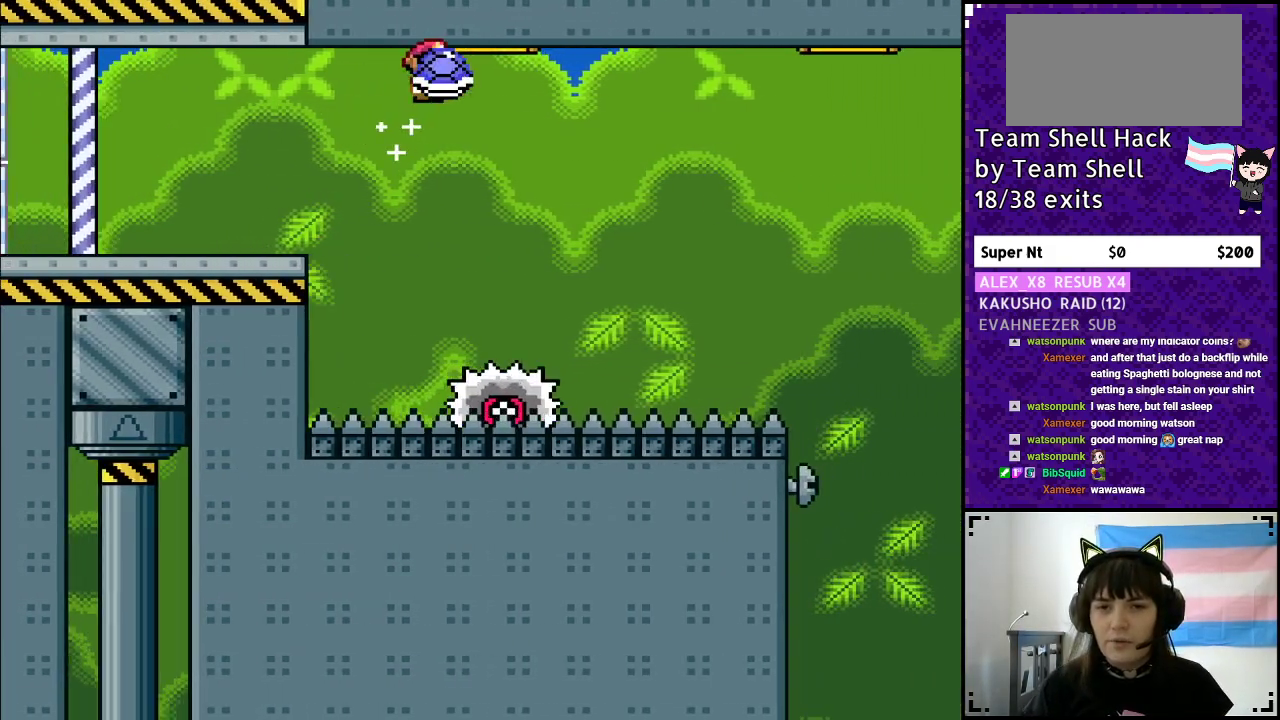
{"buttons": ["A", "Y", "DPAD_RIGHT"], "events": []}
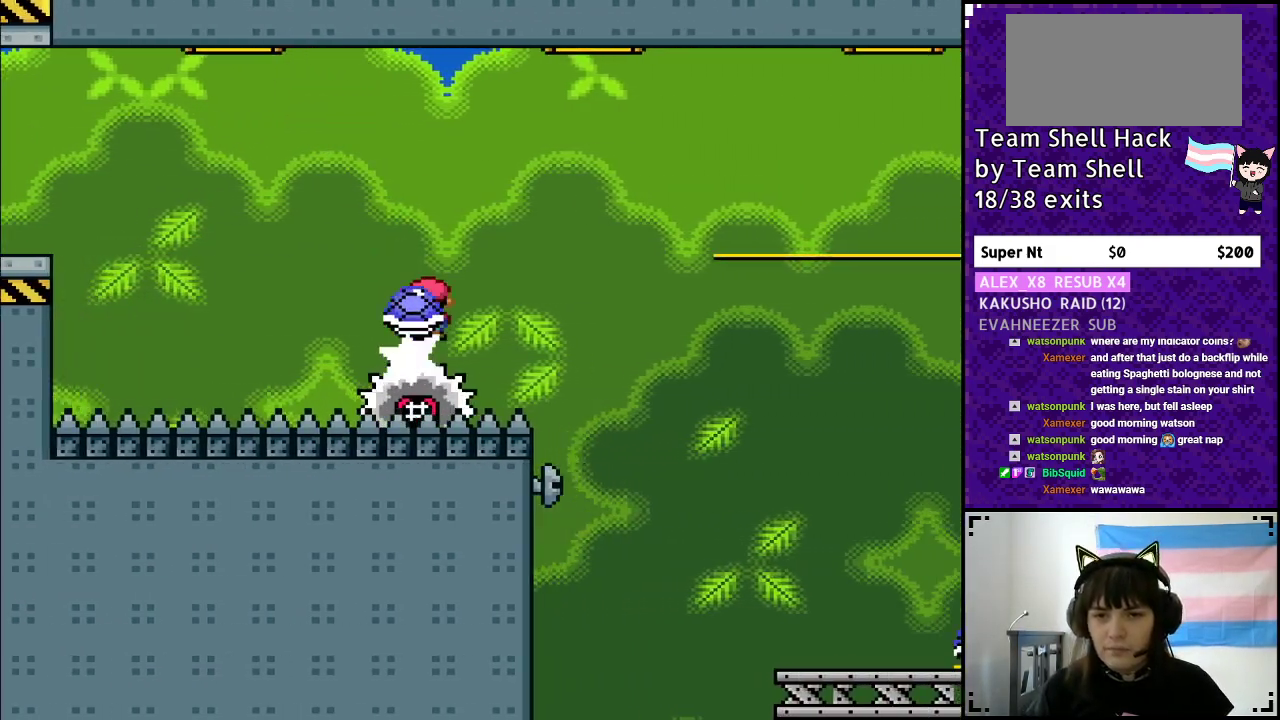
{"buttons": ["A", "Y", "DPAD_RIGHT"], "events": [[350, "Y", "up"], [450, "Y", "down"]]}
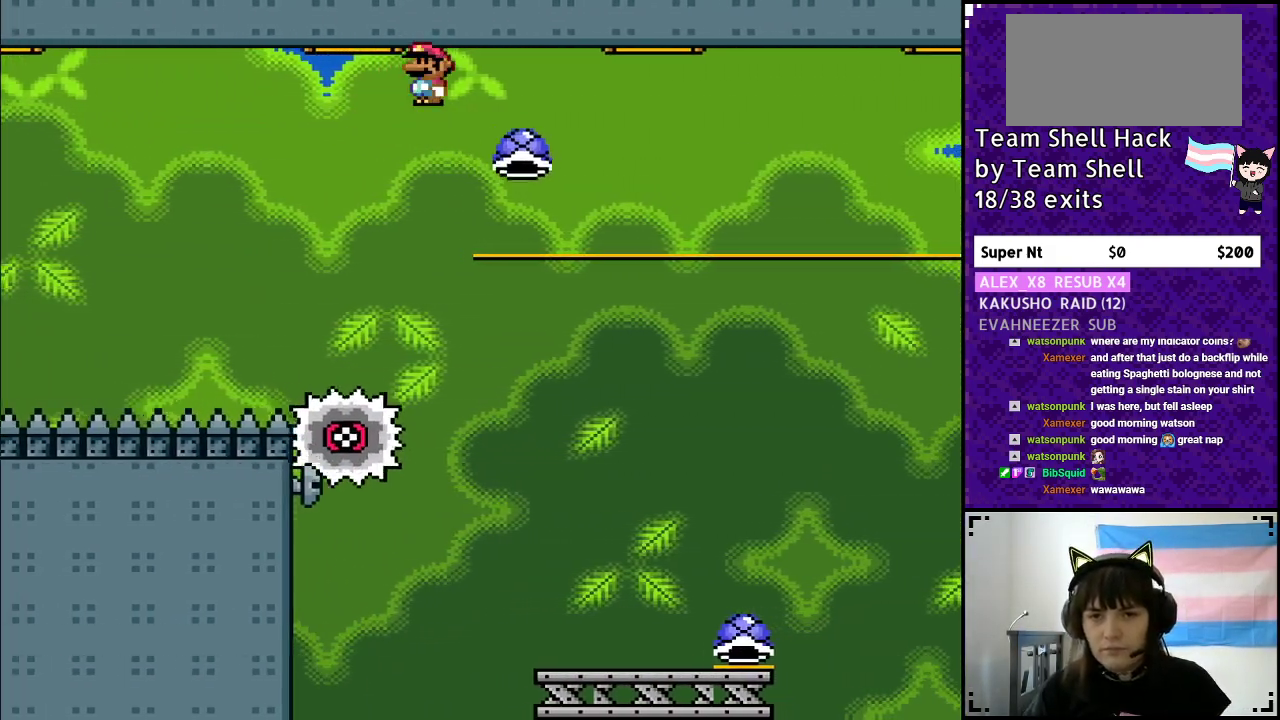
{"buttons": ["Y", "DPAD_RIGHT"], "events": [[117, "DPAD_RIGHT", "up"], [133, "DPAD_UP", "down"], [150, "DPAD_UP", "up"], [167, "DPAD_LEFT", "down"], [200, "A", "up"], [300, "DPAD_UP", "down"], [317, "DPAD_LEFT", "up"], [367, "DPAD_UP", "up"], [400, "DPAD_RIGHT", "down"]]}
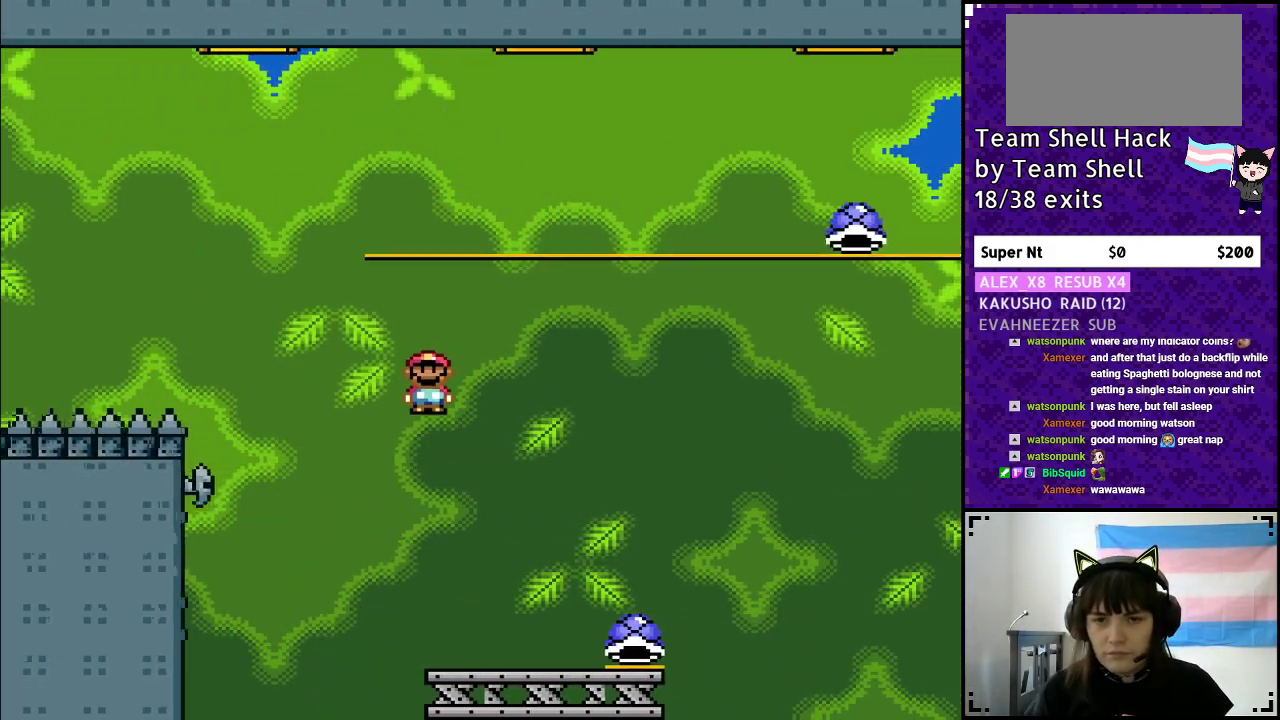
{"buttons": ["B", "Y"], "events": [[417, "DPAD_RIGHT", "up"], [450, "B", "down"]]}
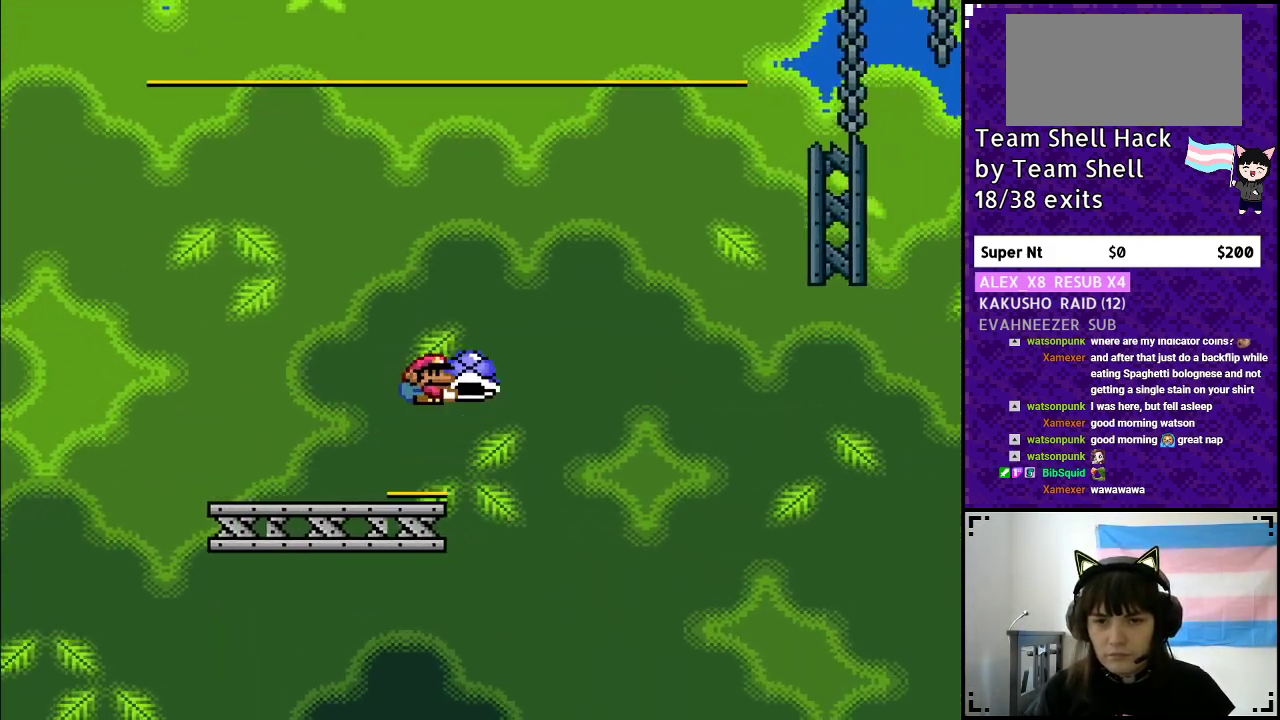
{"buttons": ["B", "Y", "DPAD_LEFT"], "events": [[400, "Y", "up"], [450, "Y", "down"], [467, "DPAD_LEFT", "down"]]}
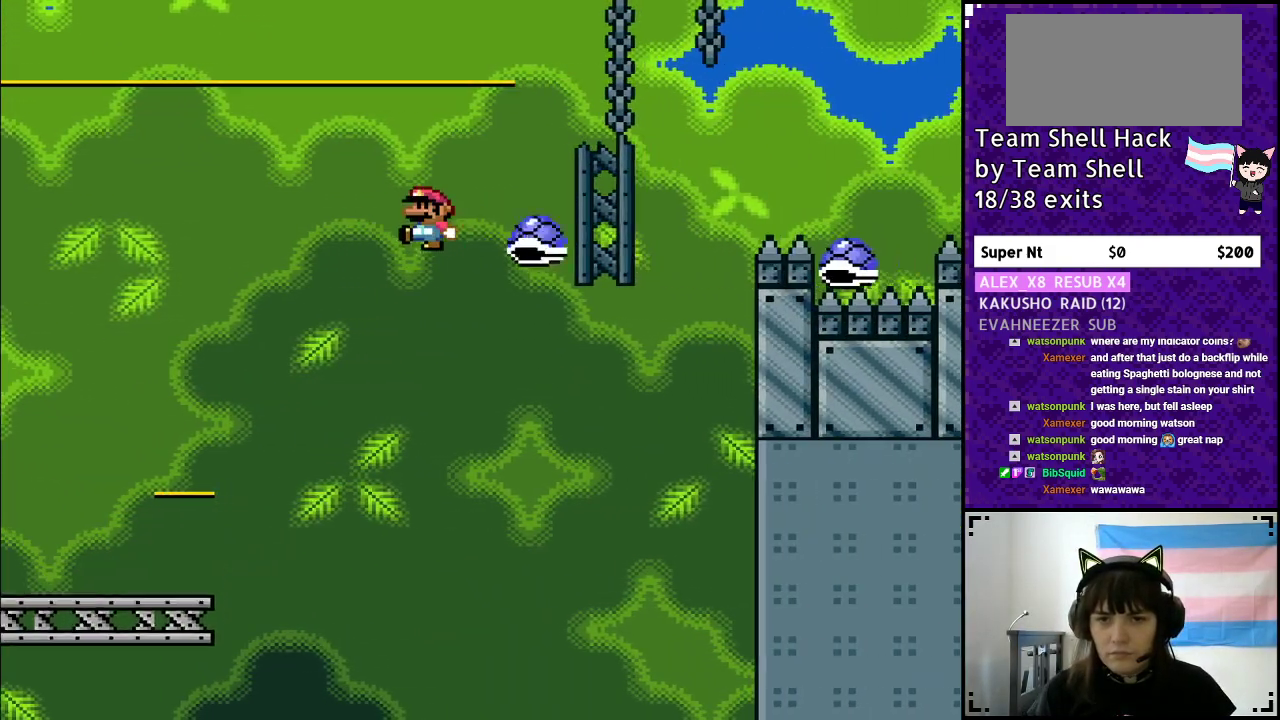
{"buttons": ["B", "Y", "DPAD_RIGHT"], "events": [[33, "DPAD_UP", "down"], [50, "DPAD_LEFT", "up"], [83, "DPAD_UP", "up"], [100, "DPAD_RIGHT", "down"]]}
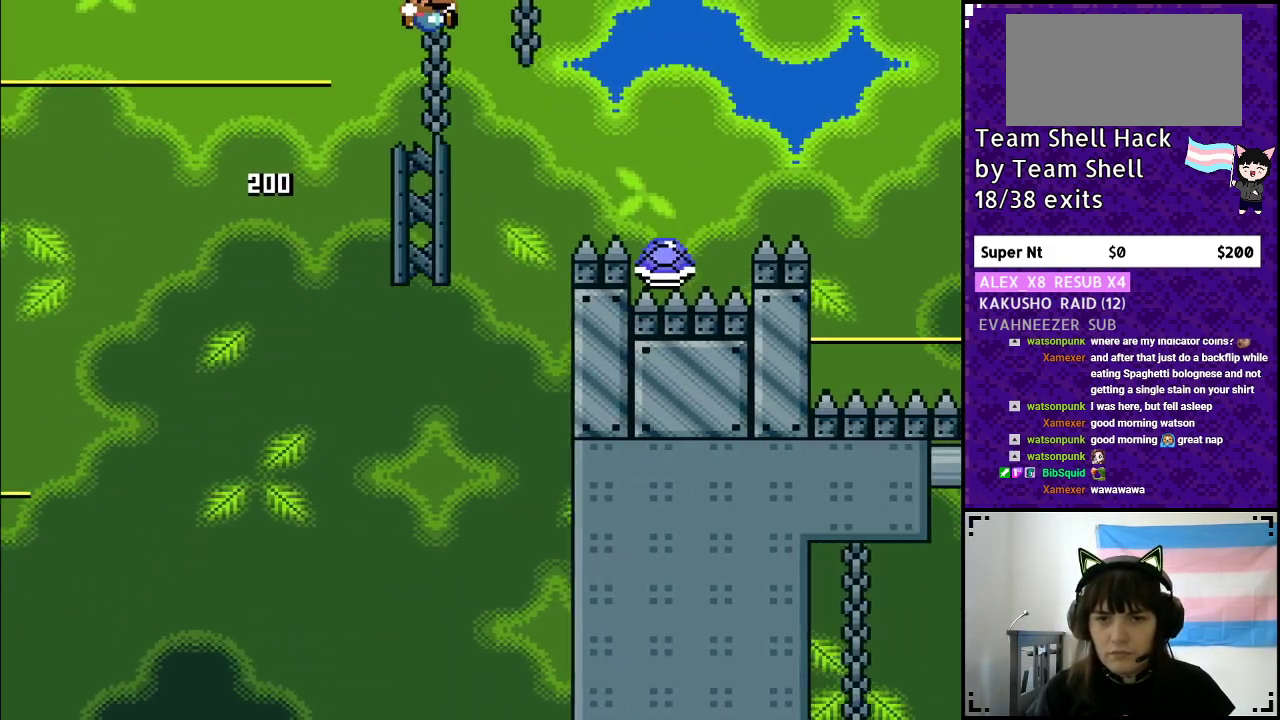
{"buttons": ["B", "Y", "DPAD_RIGHT"], "events": [[267, "B", "up"], [450, "B", "down"]]}
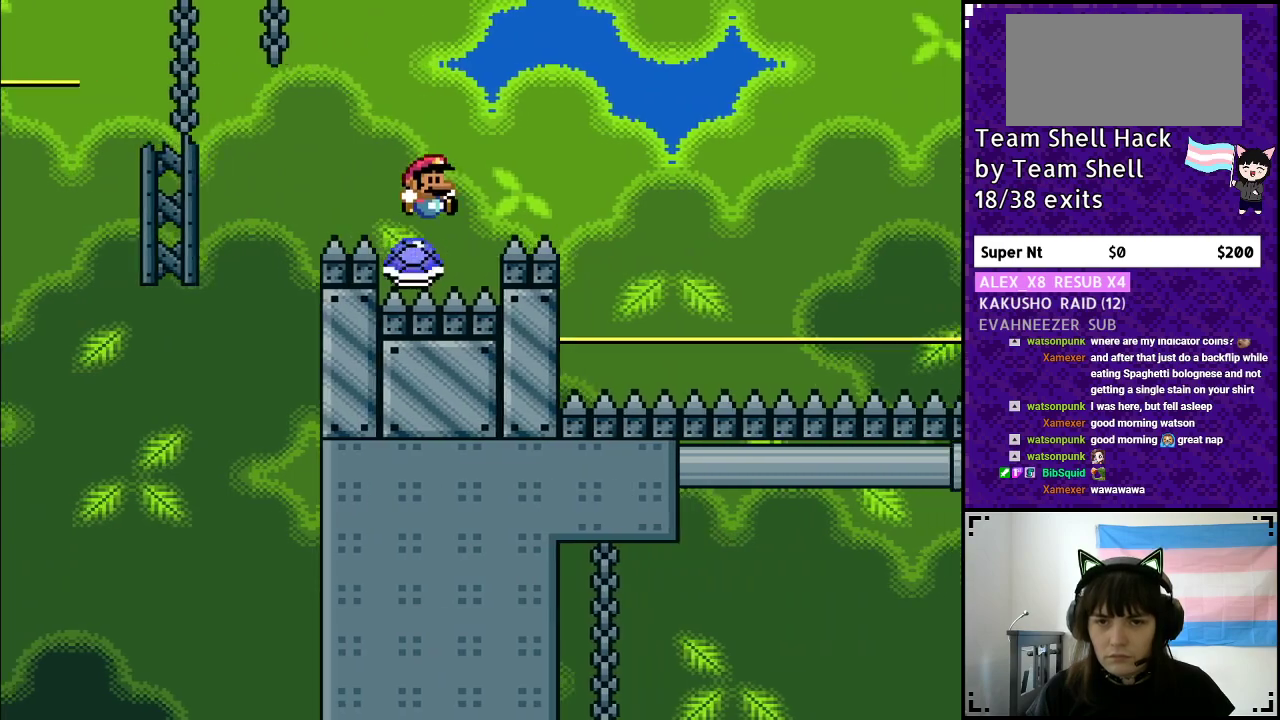
{"buttons": ["B", "Y", "DPAD_RIGHT"], "events": []}
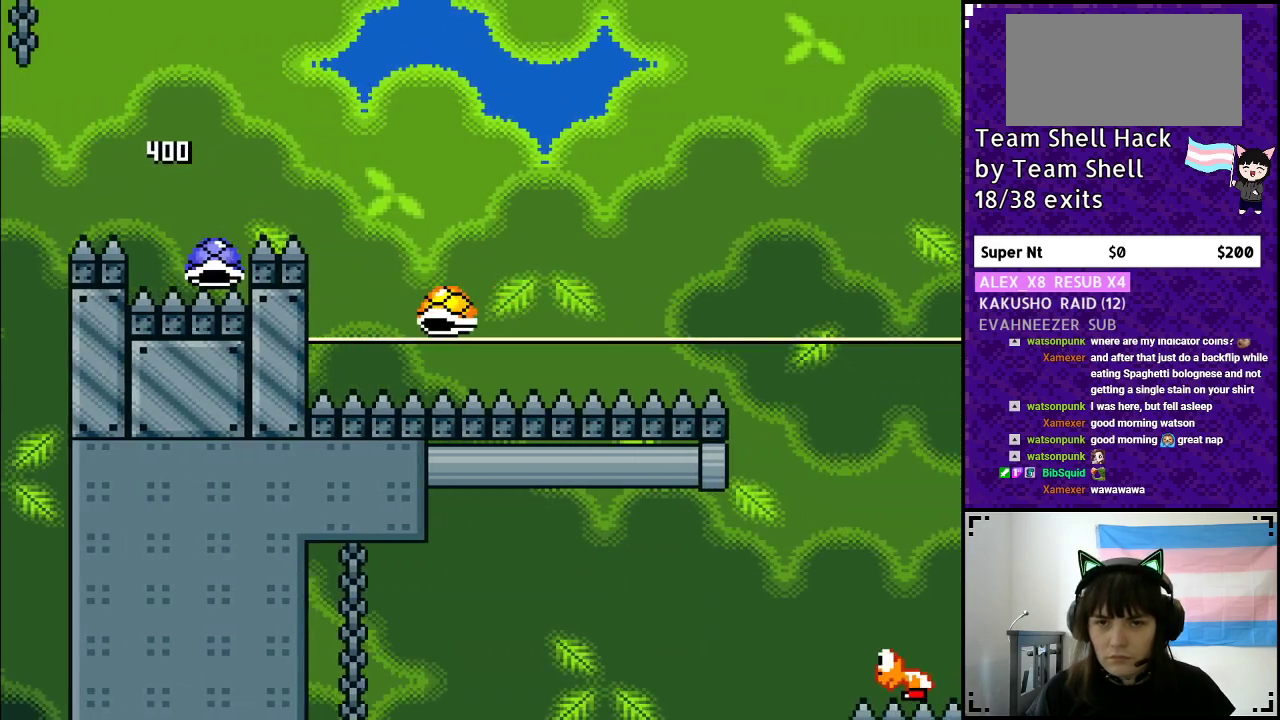
{"buttons": ["B", "Y", "DPAD_LEFT"], "events": [[383, "DPAD_RIGHT", "up"], [417, "DPAD_LEFT", "down"]]}
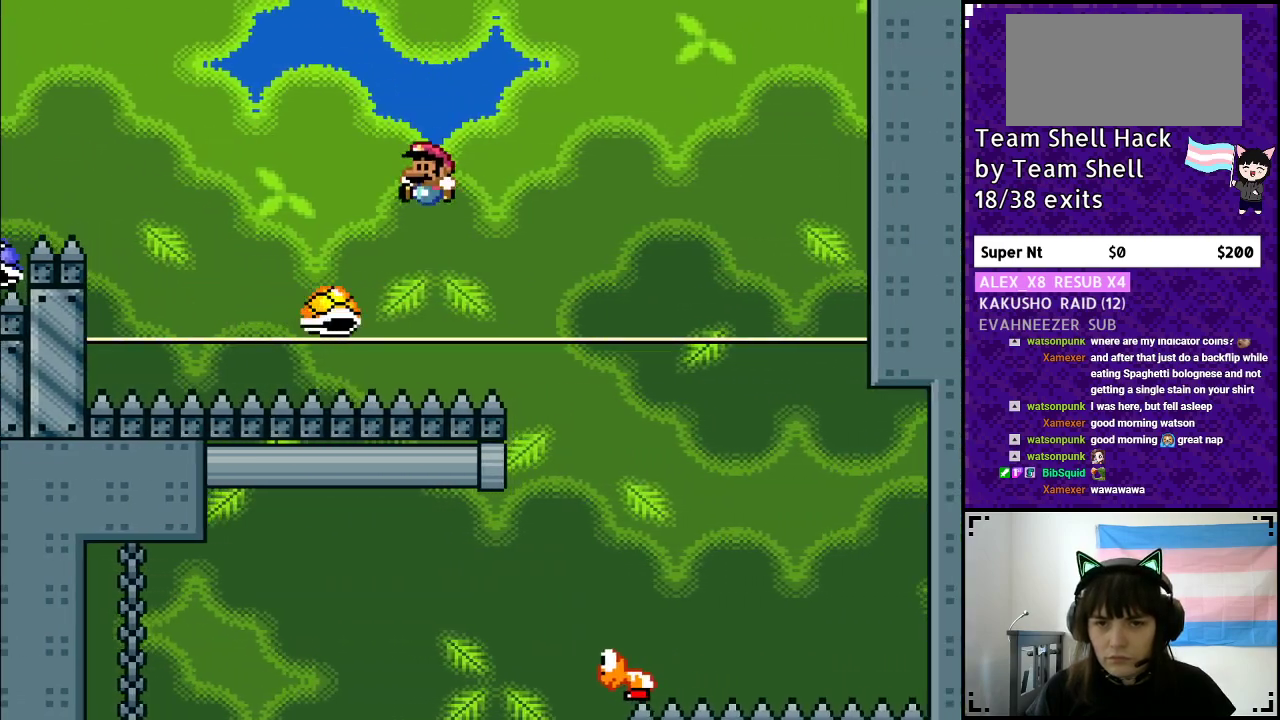
{"buttons": ["B", "Y", "DPAD_RIGHT"], "events": [[50, "DPAD_LEFT", "up"], [50, "DPAD_UP", "down"], [100, "DPAD_UP", "up"], [133, "DPAD_RIGHT", "down"]]}
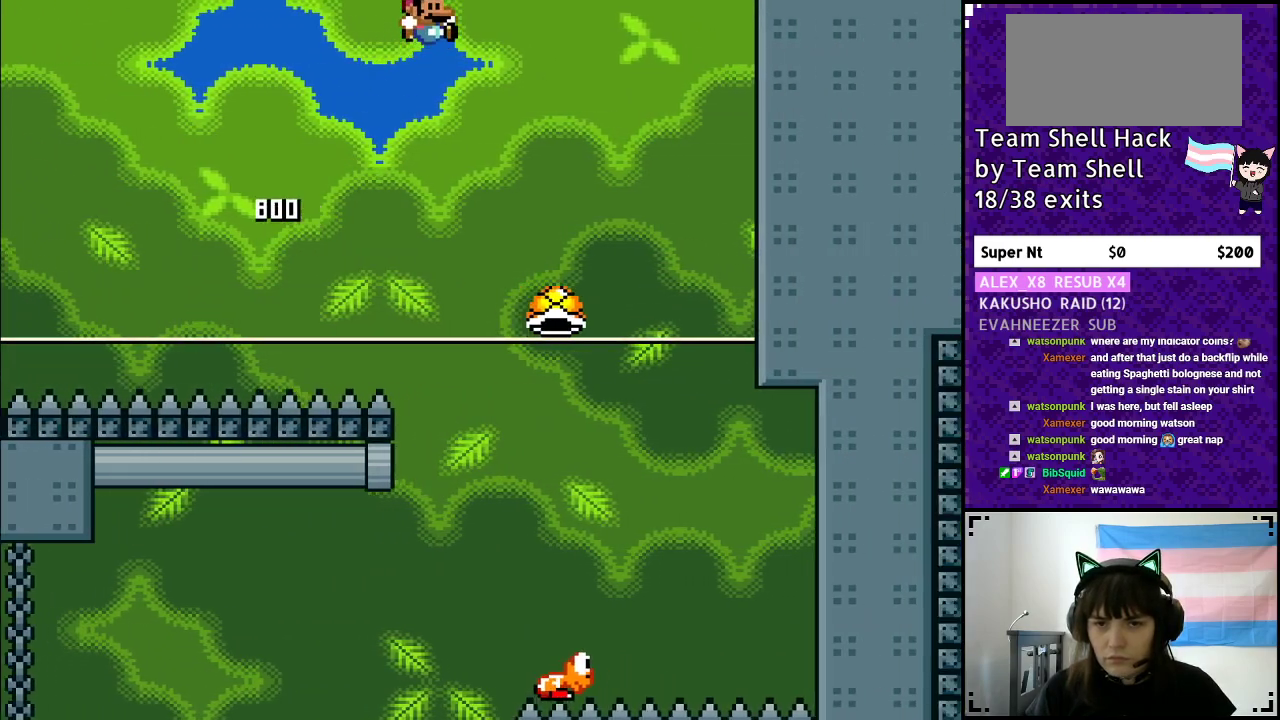
{"buttons": ["B", "Y"], "events": [[500, "DPAD_RIGHT", "up"]]}
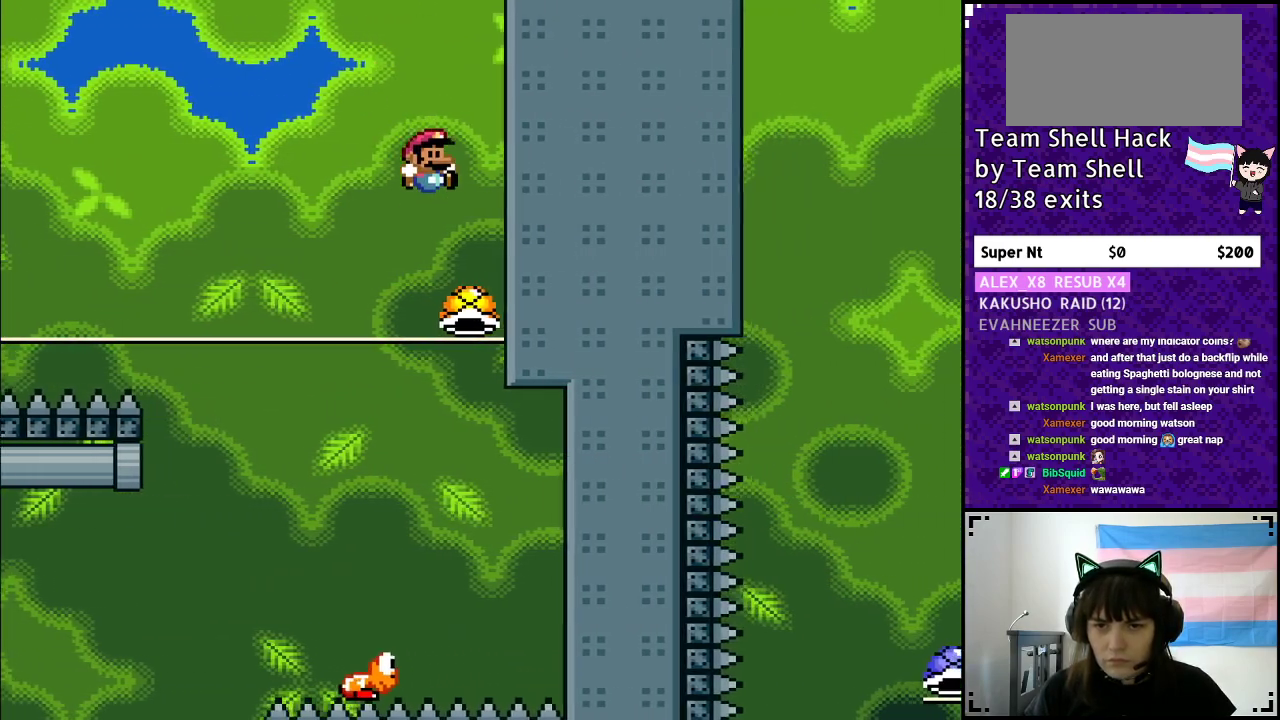
{"buttons": ["B", "Y", "DPAD_LEFT"], "events": [[367, "DPAD_LEFT", "down"]]}
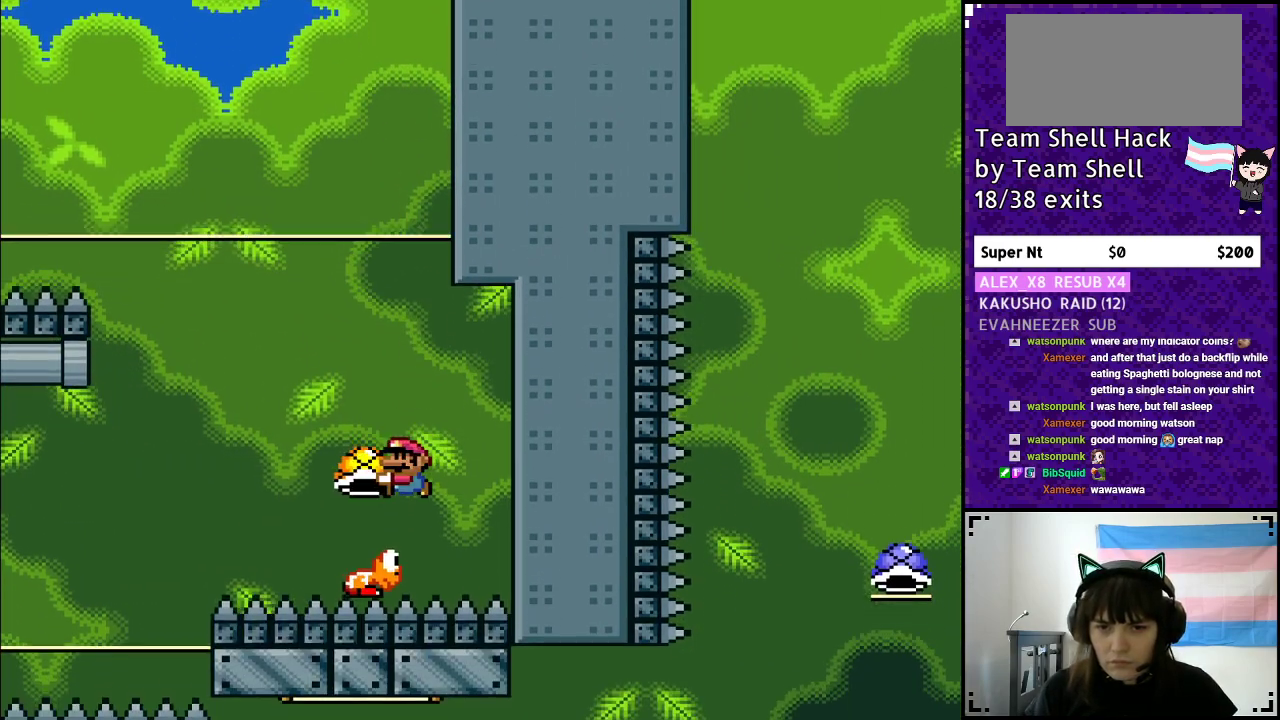
{"buttons": ["B", "Y", "DPAD_LEFT"], "events": [[167, "DPAD_LEFT", "up"], [167, "DPAD_UP", "down"], [200, "DPAD_UP", "up"], [217, "DPAD_RIGHT", "down"], [233, "Y", "up"], [283, "Y", "down"], [367, "DPAD_RIGHT", "up"], [383, "DPAD_LEFT", "down"]]}
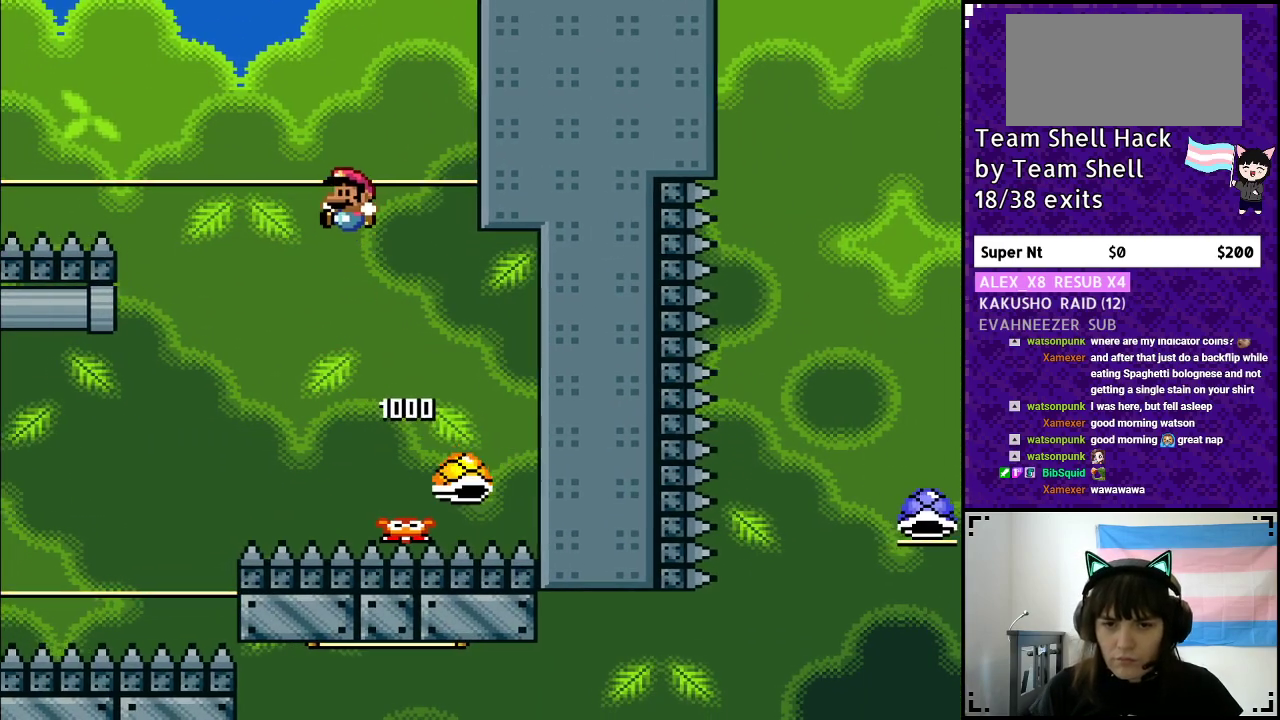
{"buttons": ["B", "Y", "DPAD_LEFT"], "events": [[100, "DPAD_LEFT", "up"], [200, "DPAD_LEFT", "down"]]}
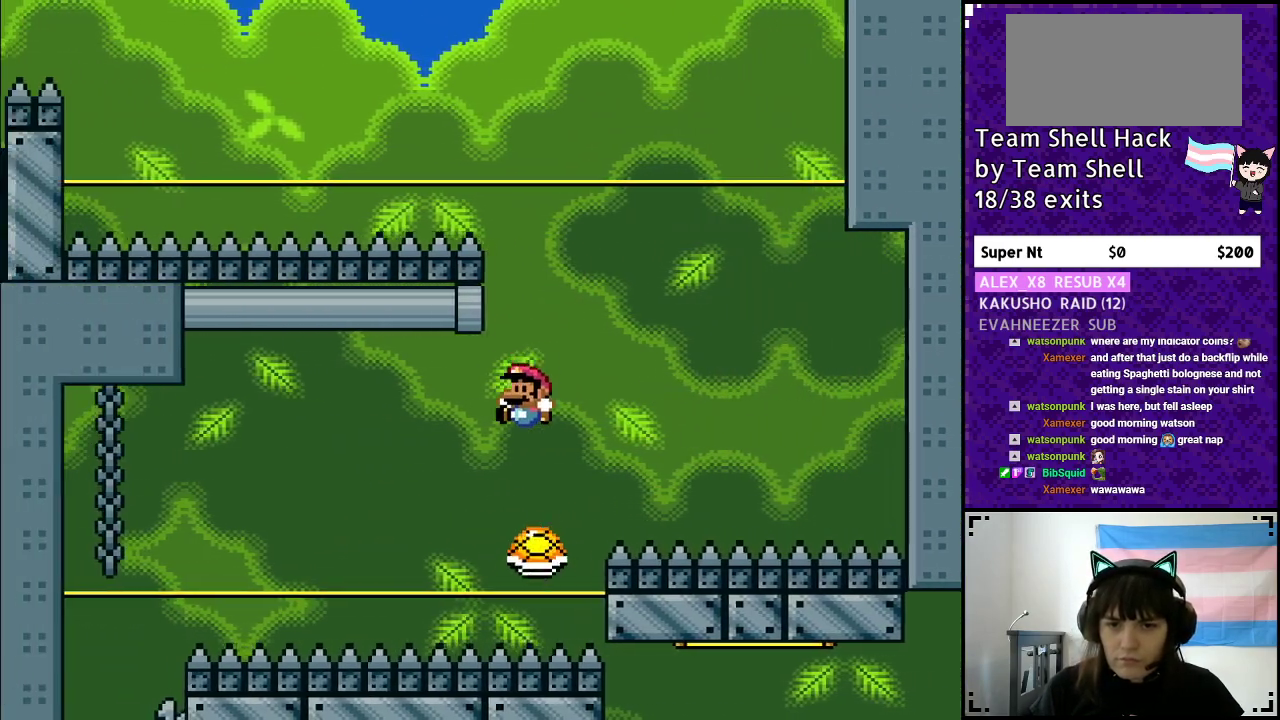
{"buttons": ["B", "Y", "DPAD_LEFT"], "events": []}
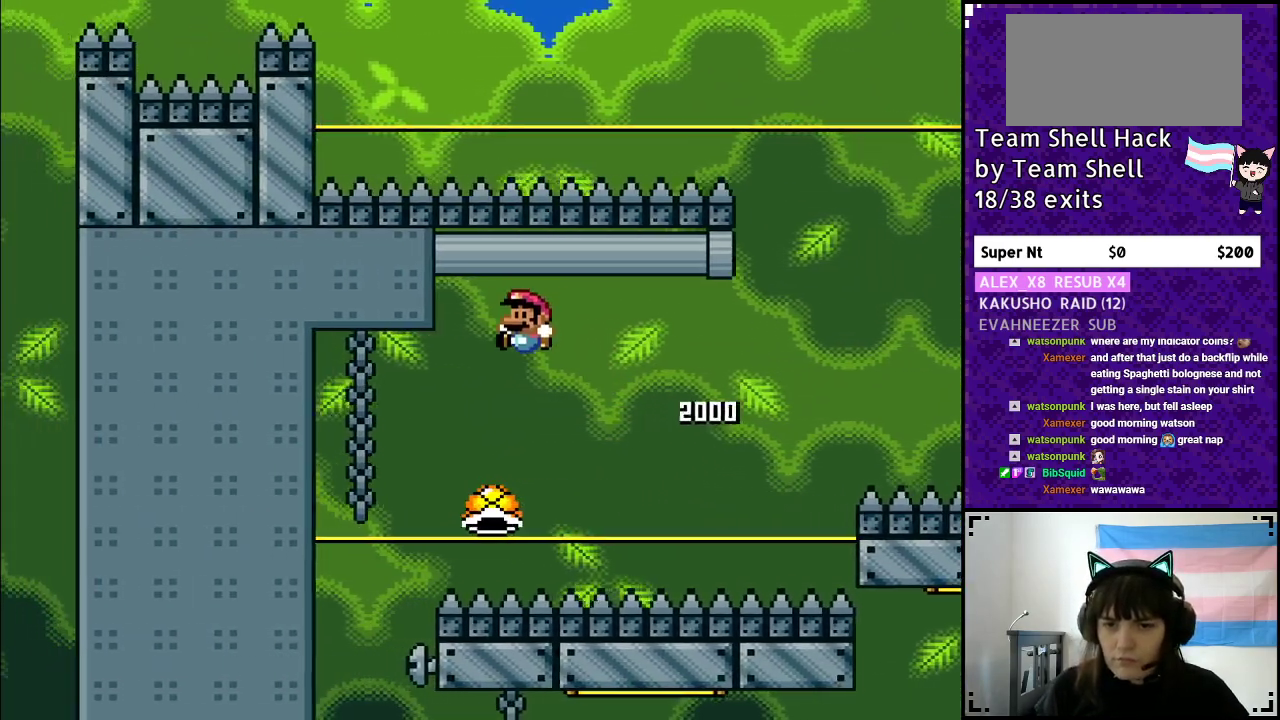
{"buttons": ["B", "Y"], "events": [[483, "DPAD_LEFT", "up"]]}
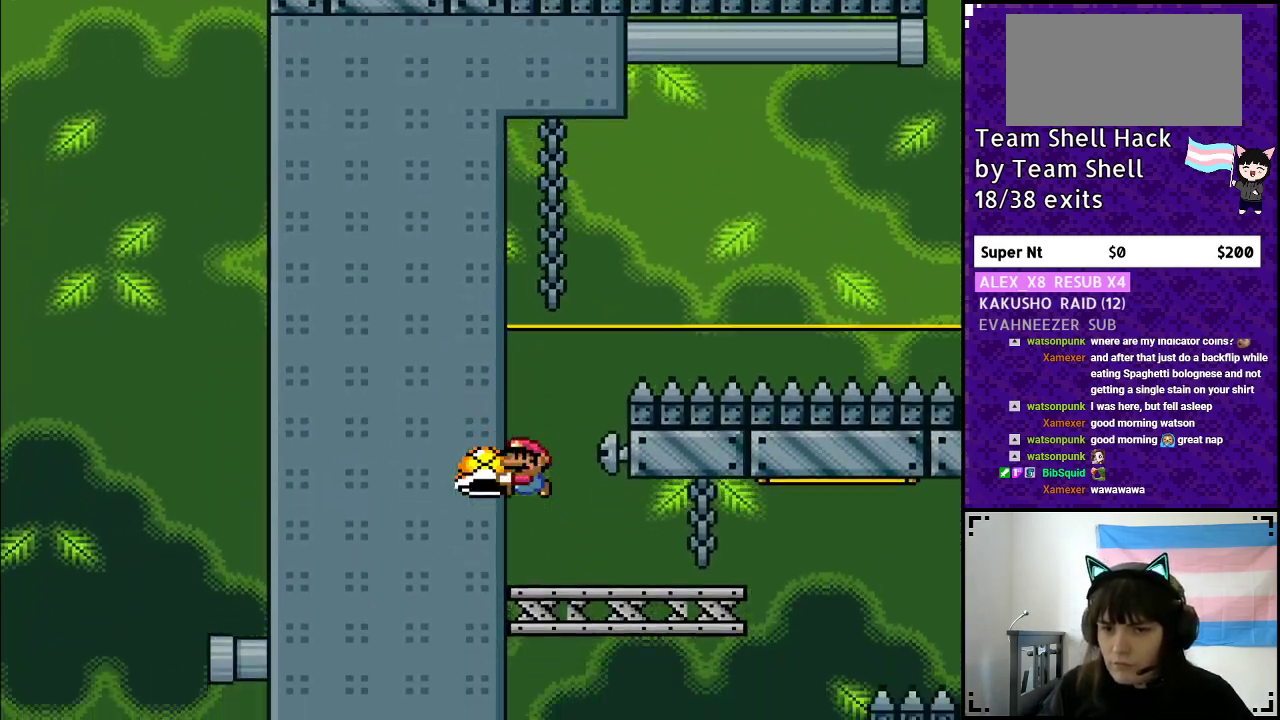
{"buttons": ["Y"], "events": [[83, "B", "up"], [250, "DPAD_RIGHT", "down"], [450, "DPAD_RIGHT", "up"]]}
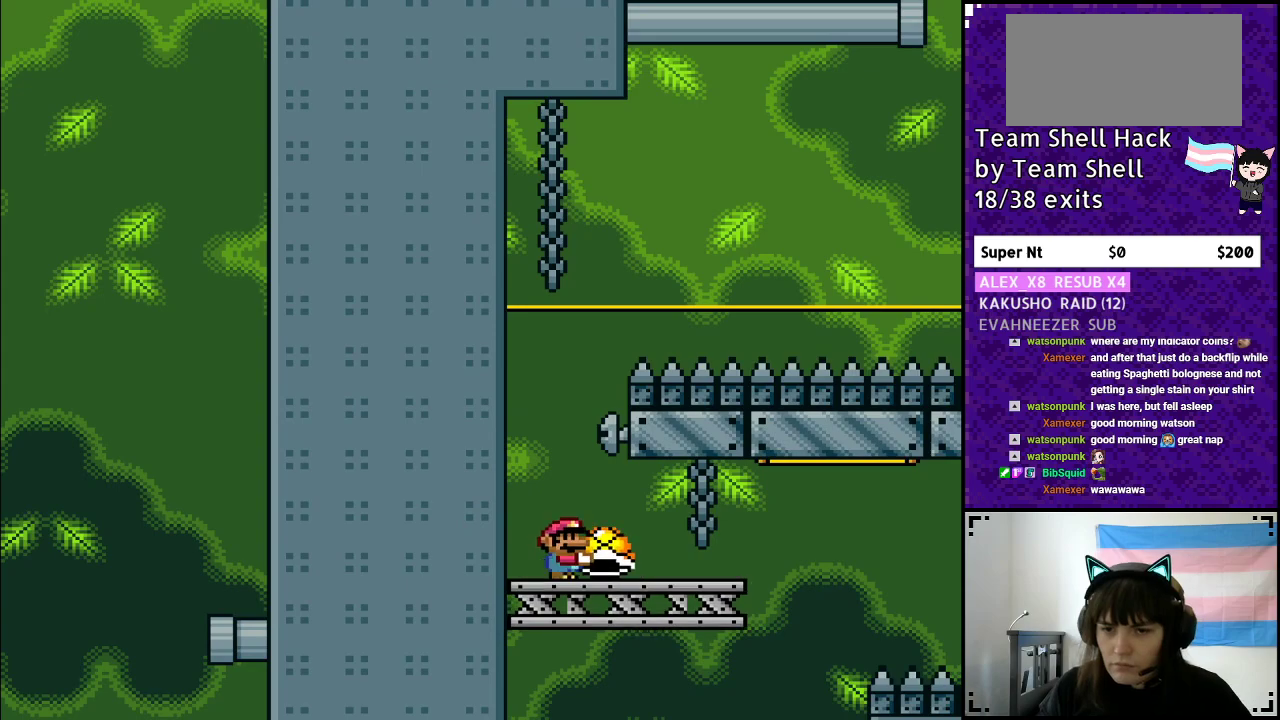
{"buttons": ["B", "Y", "DPAD_RIGHT"], "events": [[50, "DPAD_RIGHT", "down"], [467, "B", "down"]]}
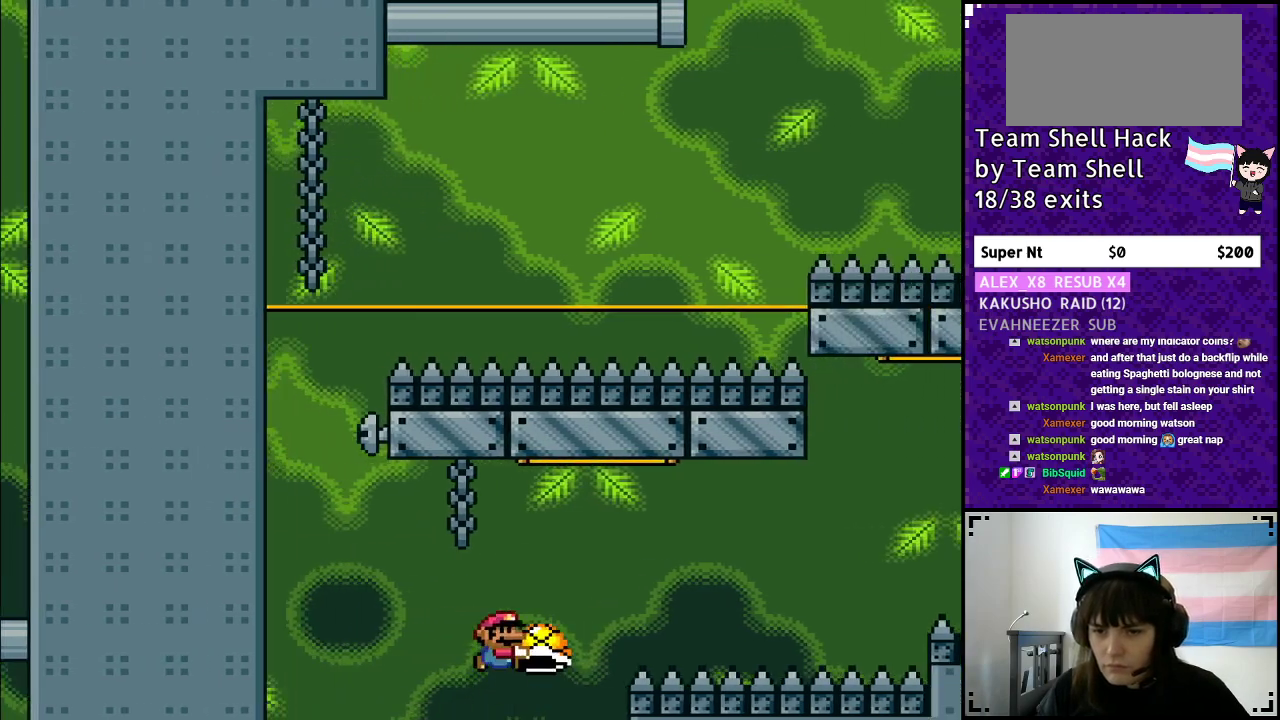
{"buttons": ["B", "Y", "DPAD_RIGHT"], "events": [[183, "Y", "up"], [267, "Y", "down"], [367, "B", "up"], [450, "B", "down"]]}
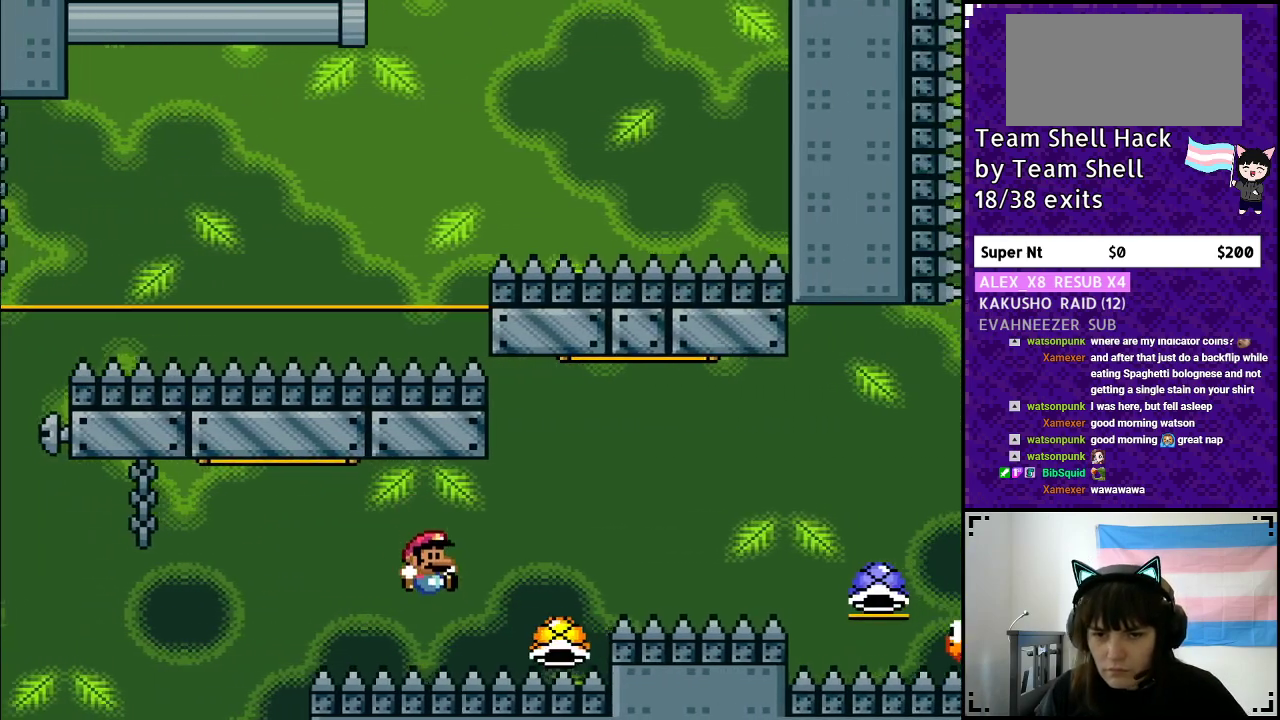
{"buttons": ["B", "Y", "DPAD_RIGHT"], "events": []}
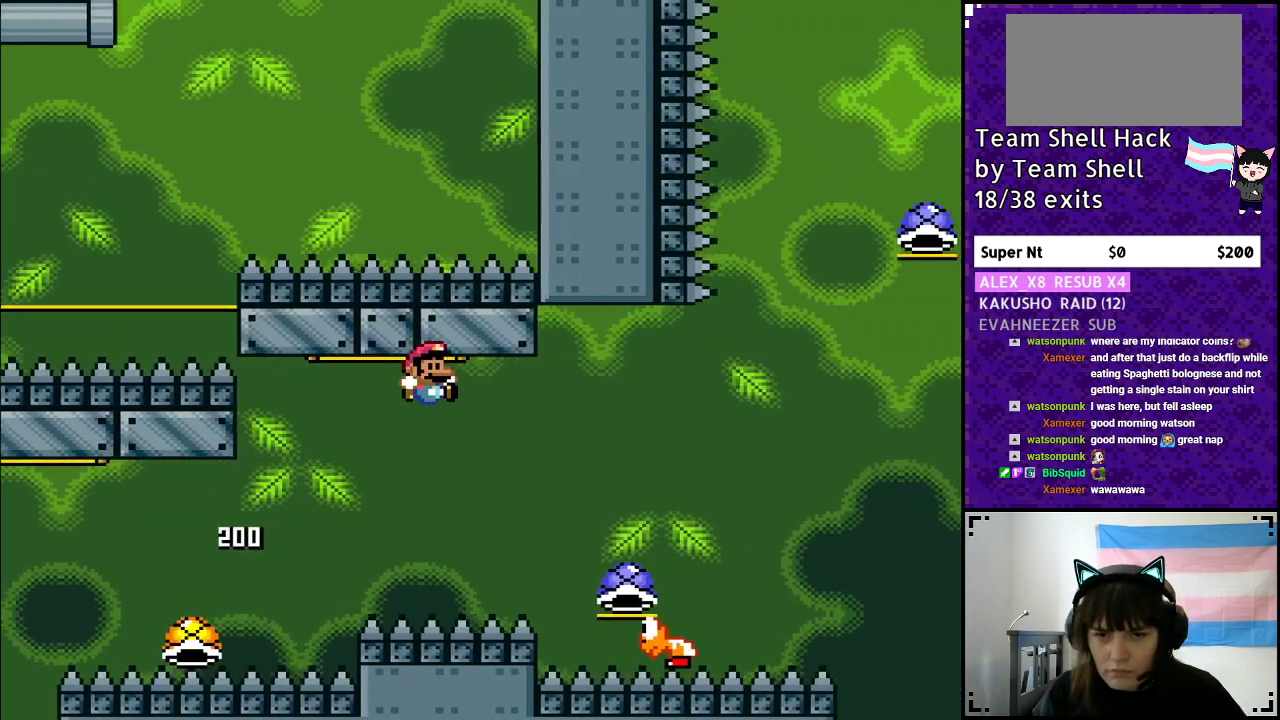
{"buttons": ["B", "Y", "DPAD_UP"], "events": [[367, "DPAD_RIGHT", "up"], [383, "DPAD_LEFT", "down"], [483, "DPAD_LEFT", "up"], [483, "DPAD_UP", "down"]]}
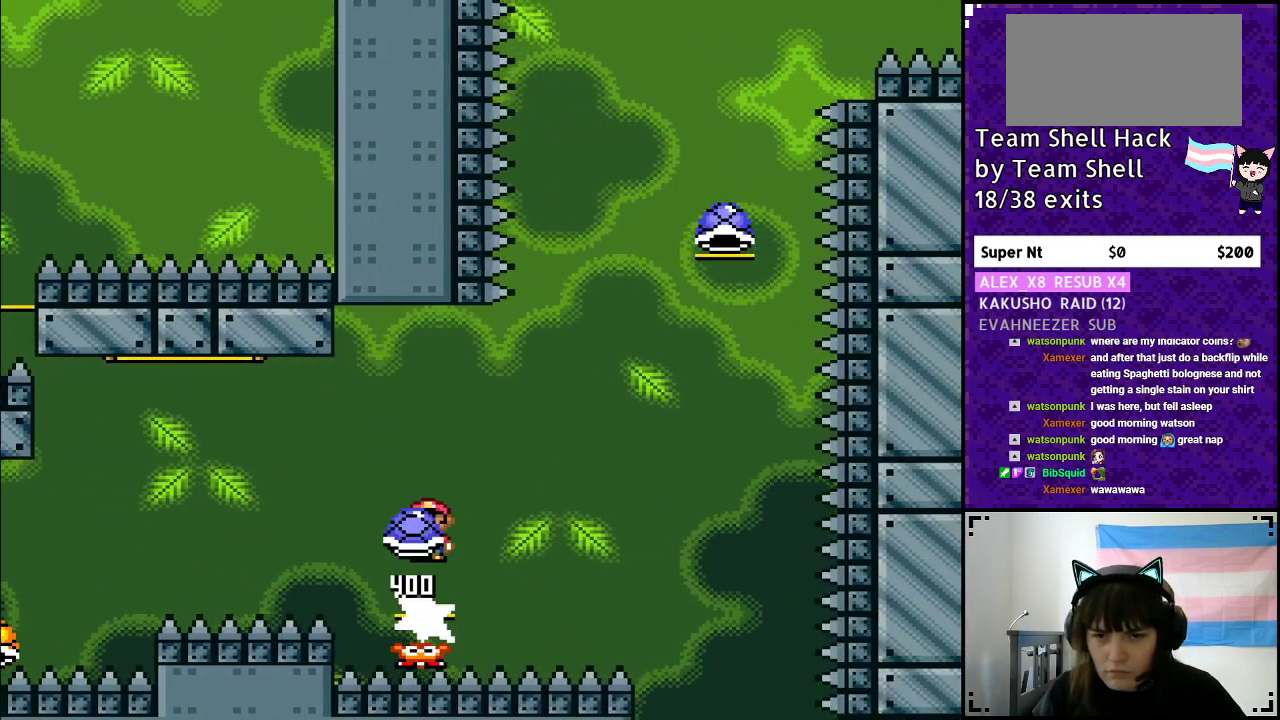
{"buttons": ["B", "Y", "DPAD_RIGHT"], "events": [[17, "DPAD_UP", "up"], [33, "DPAD_RIGHT", "down"], [233, "DPAD_RIGHT", "up"], [433, "Y", "up"], [450, "DPAD_RIGHT", "down"], [500, "Y", "down"]]}